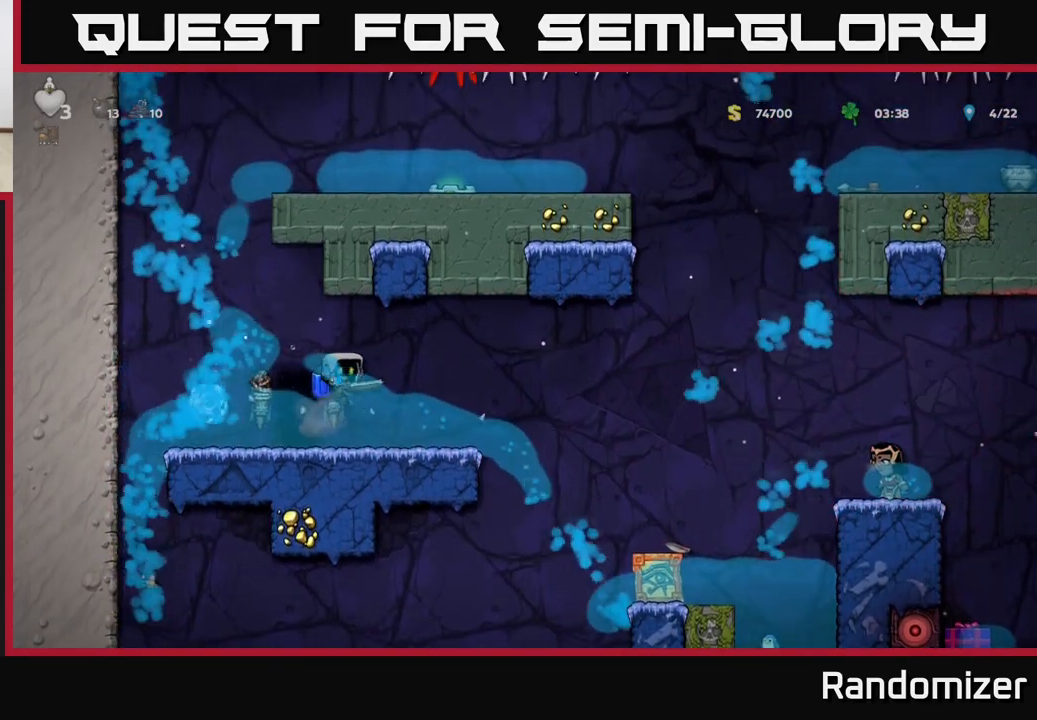
Gameplay with a controller (Xbox layout); each line is a JSON object with the inputs held at the frame after it. "events" lists button and stick changes between this image and that frame as [ms after this image, input, new state], when the widget could be followed in between.
{"buttons": [], "left_stick": "center", "right_stick": "center", "events": [[217, "left_stick", "left"], [367, "A", "down"], [383, "left_stick", "center"], [450, "A", "up"]]}
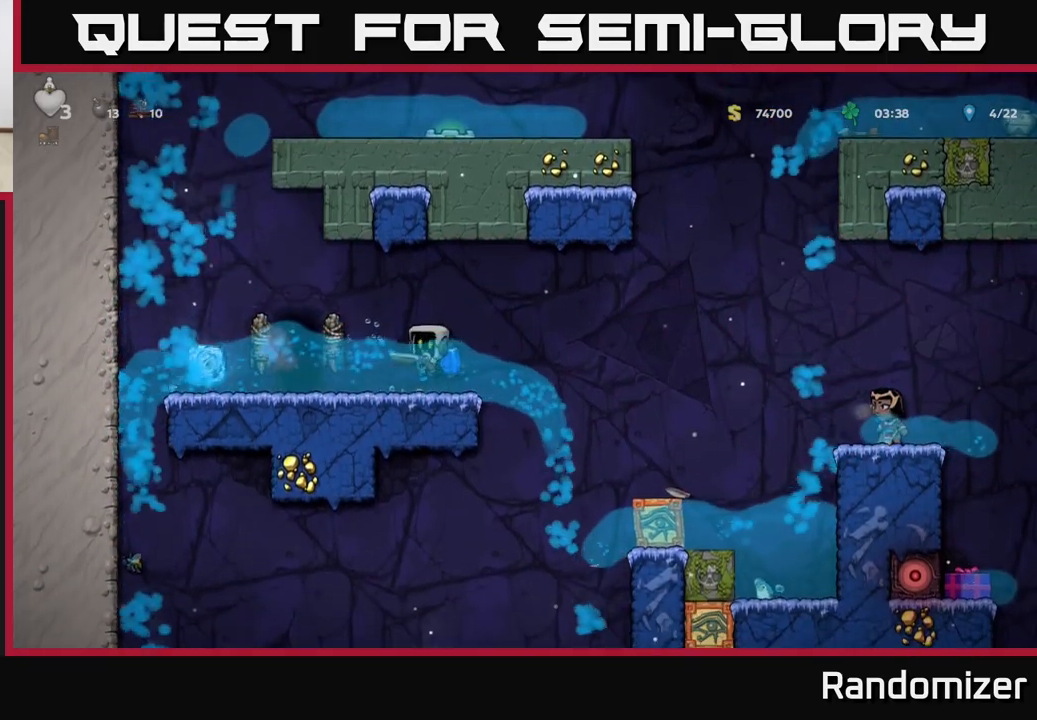
{"buttons": [], "left_stick": "center", "right_stick": "center", "events": []}
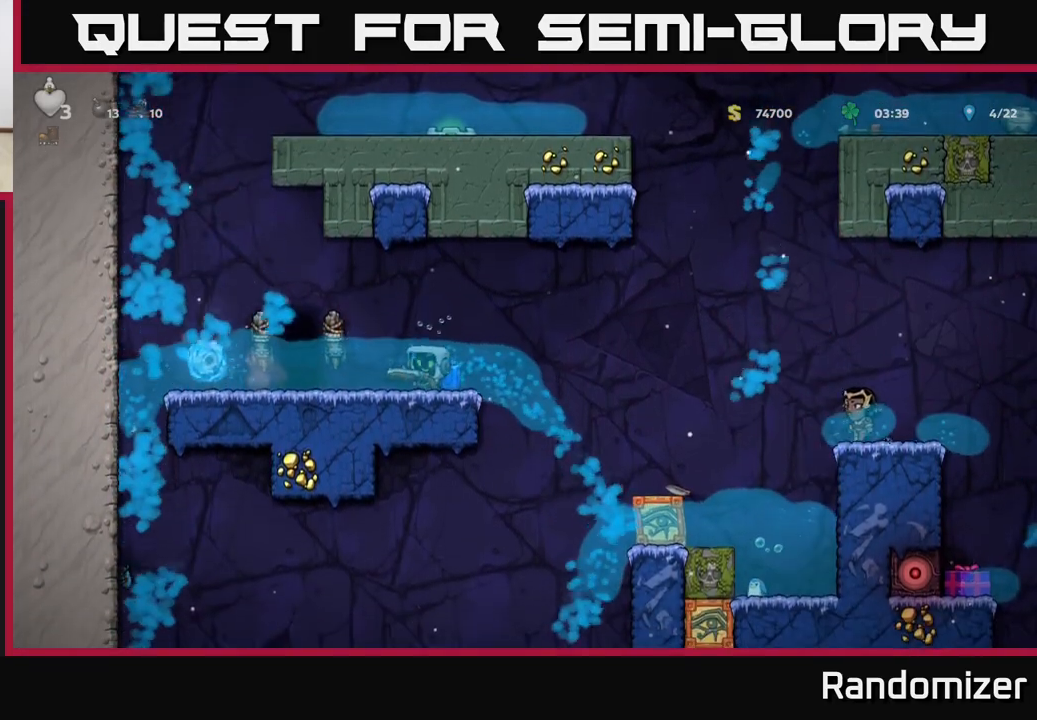
{"buttons": [], "left_stick": "left", "right_stick": "center", "events": [[67, "left_stick", "right"], [217, "A", "down"], [333, "A", "up"], [383, "left_stick", "left"]]}
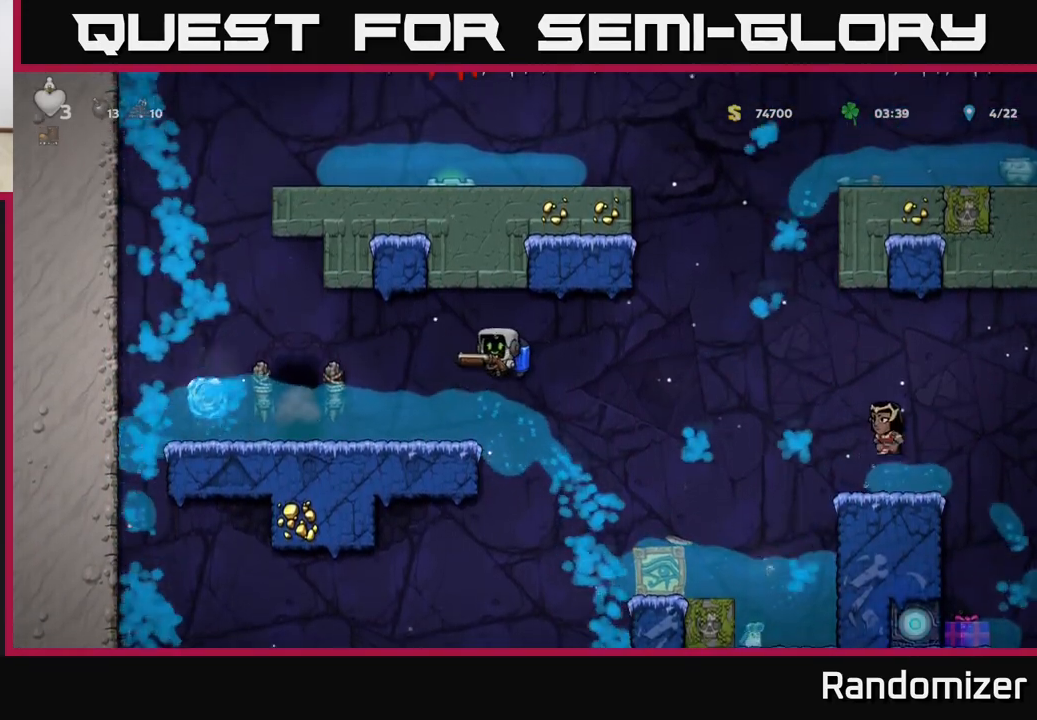
{"buttons": [], "left_stick": "center", "right_stick": "center", "events": [[50, "left_stick", "center"], [67, "A", "down"], [167, "A", "up"]]}
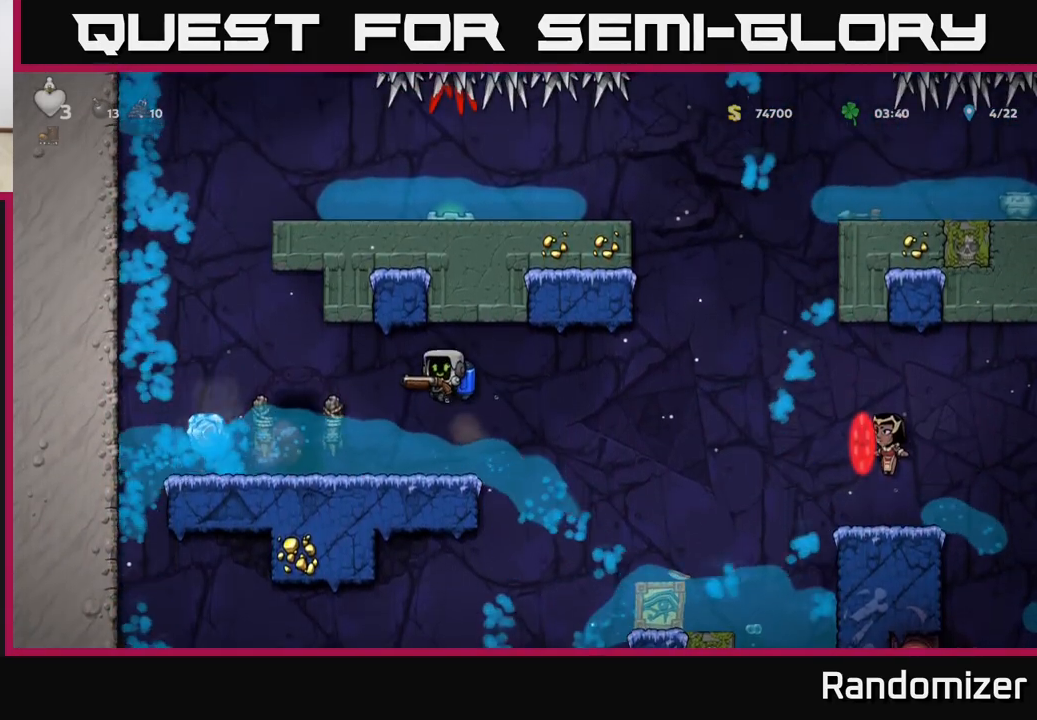
{"buttons": [], "left_stick": "center", "right_stick": "center", "events": [[267, "A", "down"], [450, "A", "up"]]}
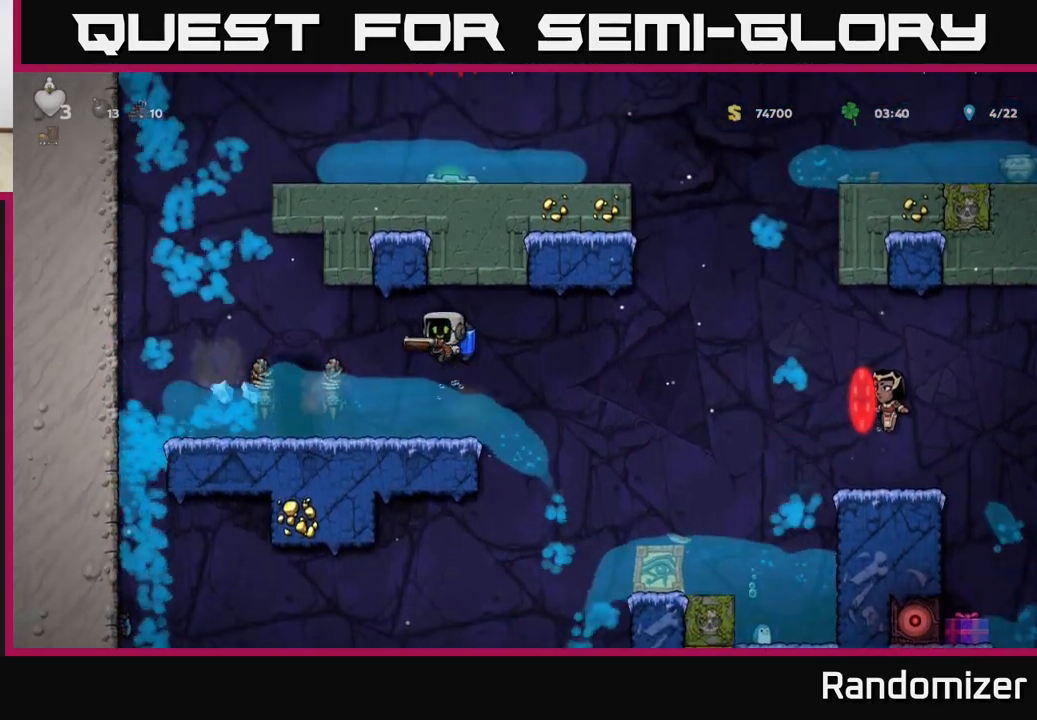
{"buttons": ["A"], "left_stick": "left", "right_stick": "center", "events": [[50, "A", "down"], [467, "left_stick", "left"]]}
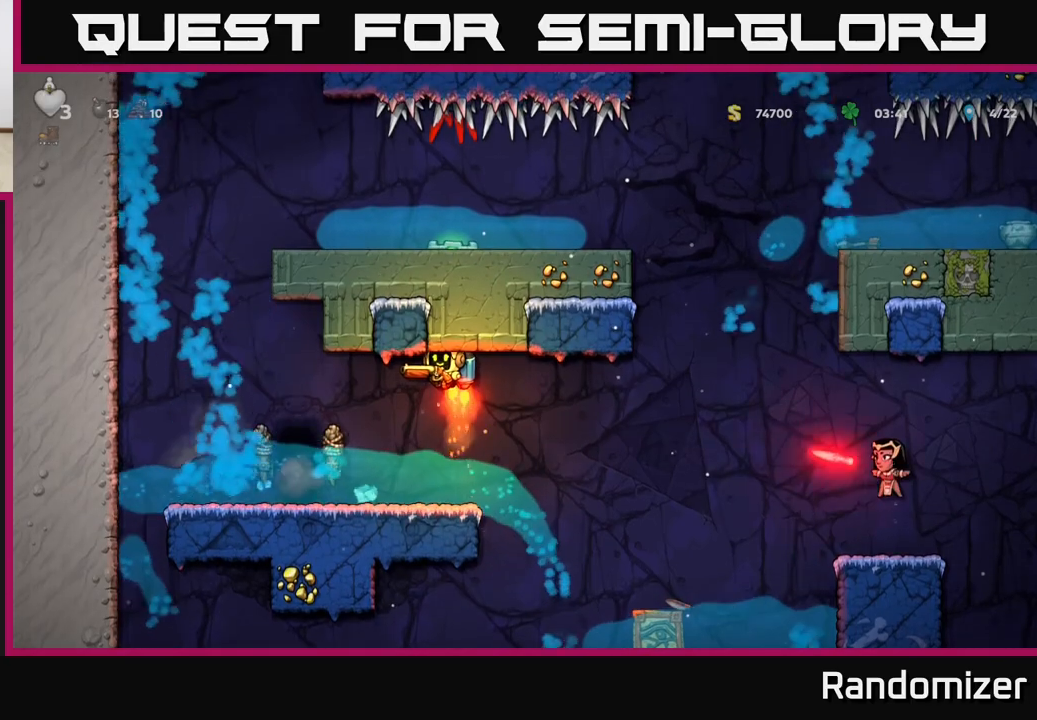
{"buttons": [], "left_stick": "right", "right_stick": "center", "events": [[33, "A", "up"], [400, "left_stick", "right"]]}
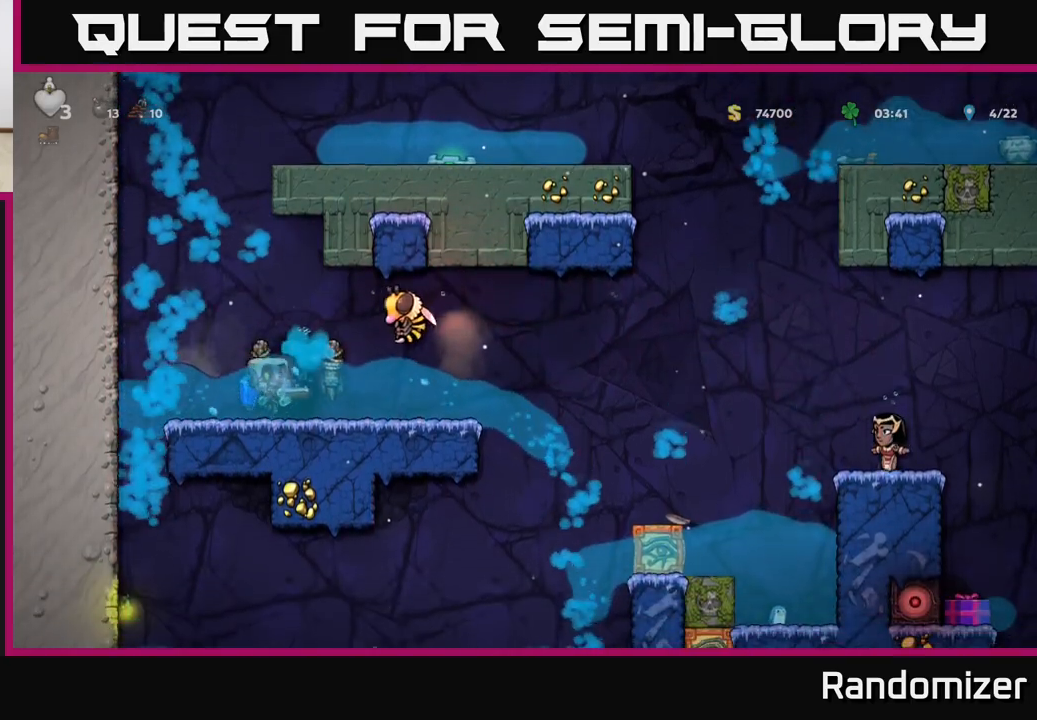
{"buttons": [], "left_stick": "left", "right_stick": "center", "events": [[167, "left_stick", "center"], [217, "X", "down"], [333, "A", "down"], [350, "X", "up"], [433, "left_stick", "left"], [483, "A", "up"]]}
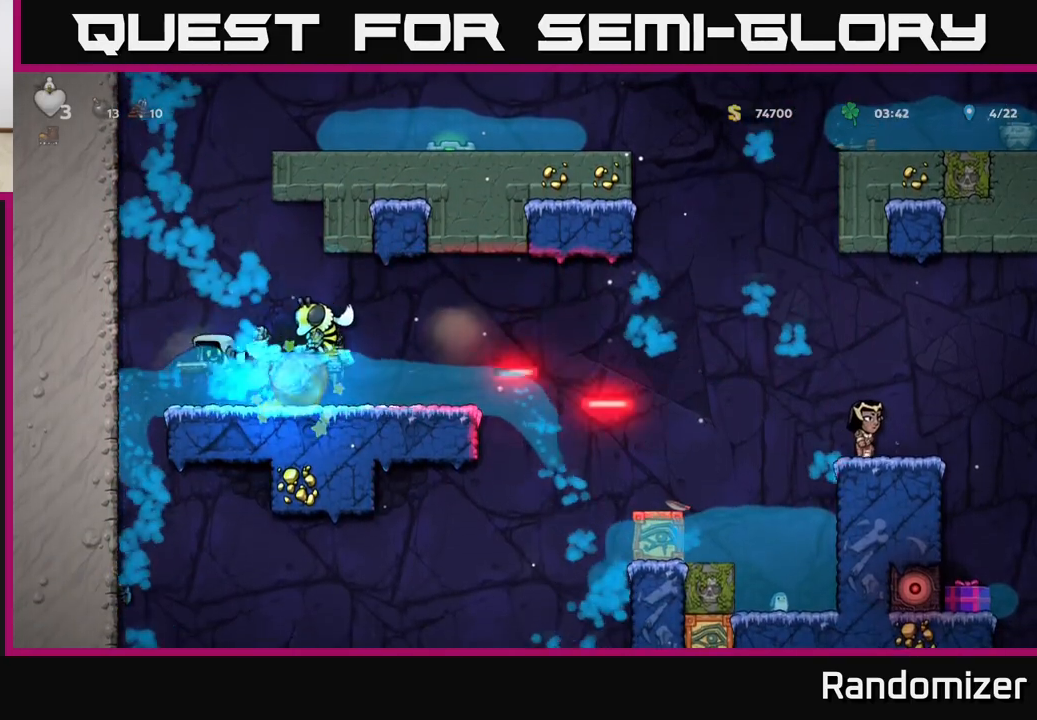
{"buttons": ["A"], "left_stick": "right", "right_stick": "center", "events": [[33, "A", "down"], [233, "A", "up"], [300, "A", "down"], [333, "left_stick", "center"], [483, "left_stick", "right"]]}
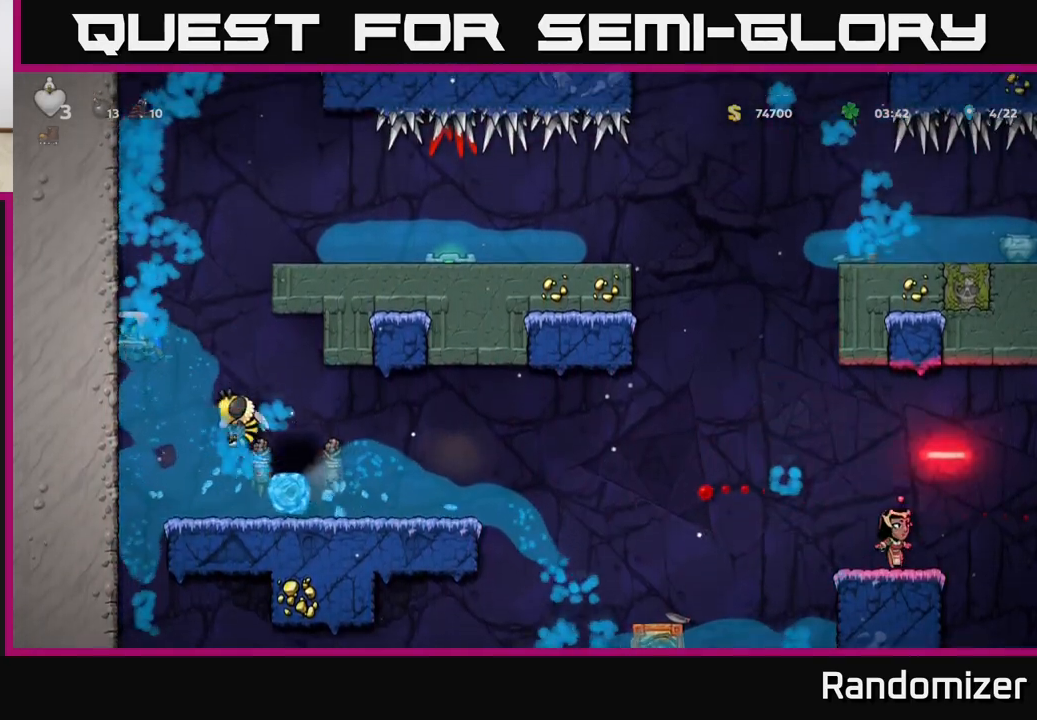
{"buttons": [], "left_stick": "left", "right_stick": "center", "events": [[67, "A", "up"], [167, "left_stick", "center"], [267, "left_stick", "right"], [450, "left_stick", "left"]]}
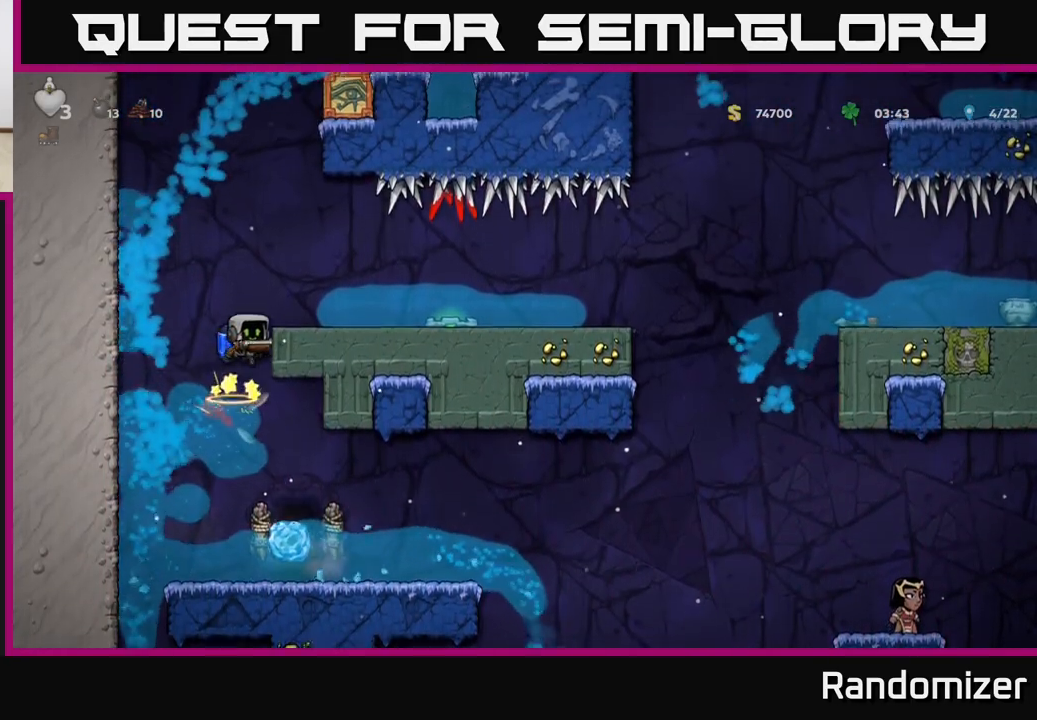
{"buttons": [], "left_stick": "right", "right_stick": "center", "events": [[100, "left_stick", "center"], [233, "left_stick", "left"], [383, "left_stick", "right"]]}
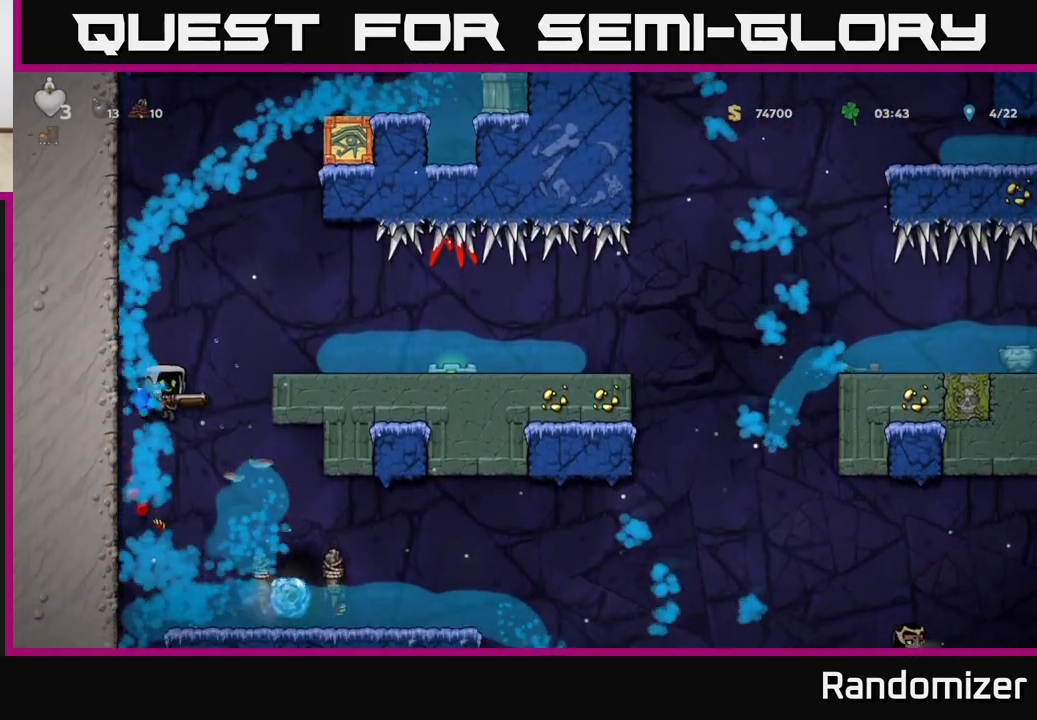
{"buttons": [], "left_stick": "center", "right_stick": "center", "events": [[100, "left_stick", "center"], [283, "X", "down"], [400, "X", "up"]]}
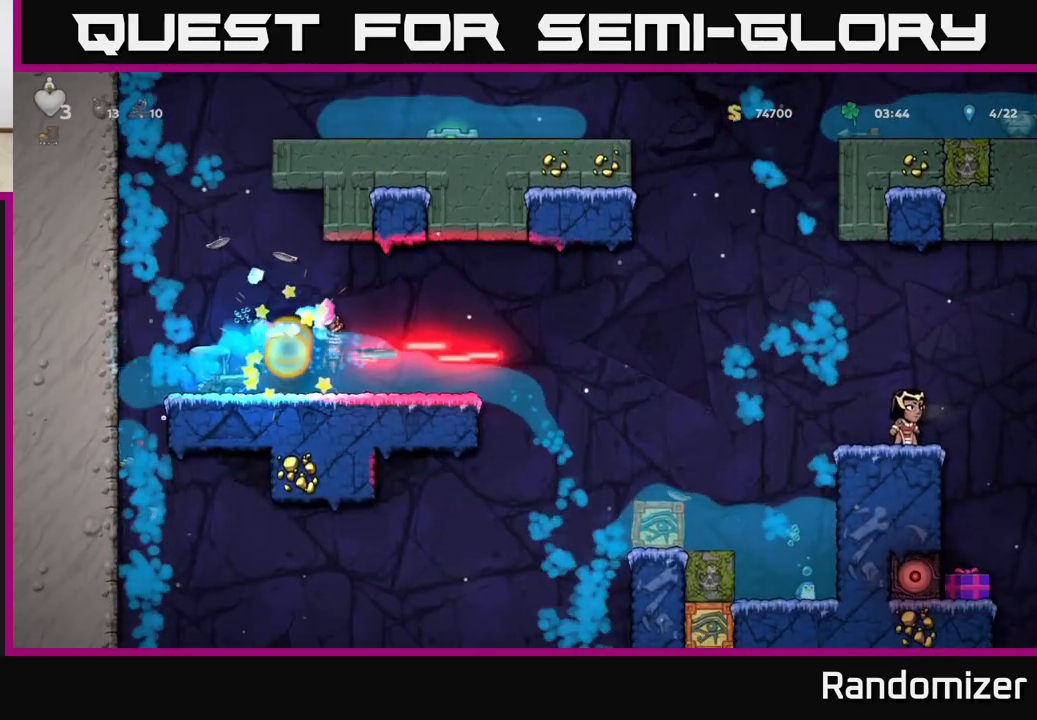
{"buttons": [], "left_stick": "right", "right_stick": "center", "events": [[150, "left_stick", "right"], [217, "A", "down"], [317, "A", "up"]]}
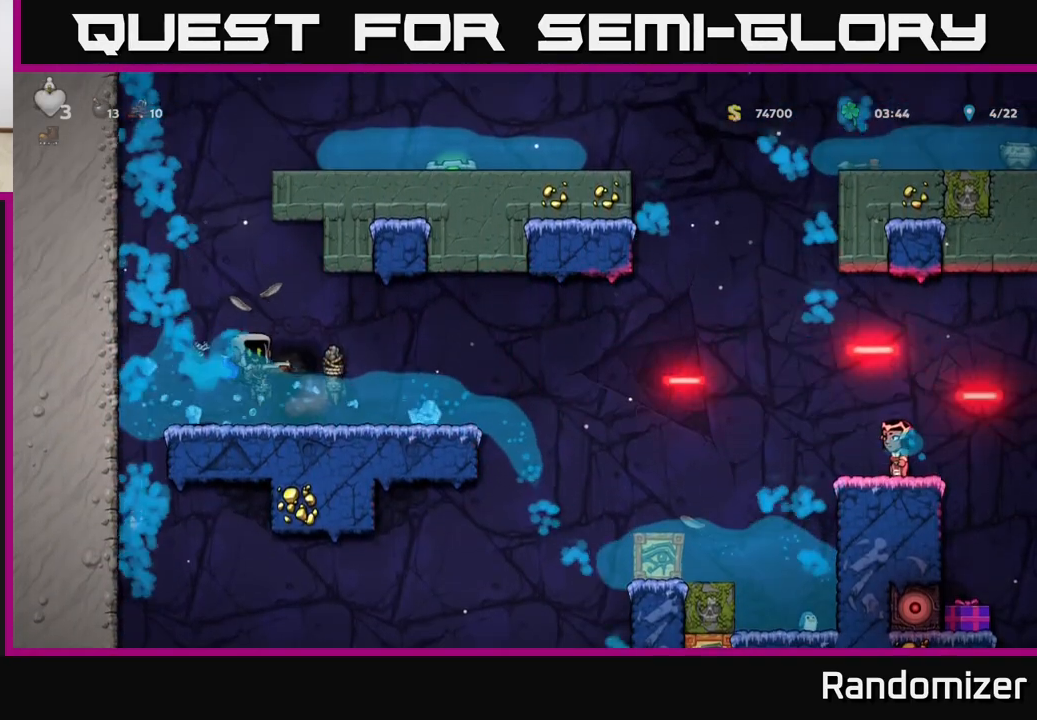
{"buttons": [], "left_stick": "right", "right_stick": "center", "events": [[383, "A", "down"], [500, "A", "up"]]}
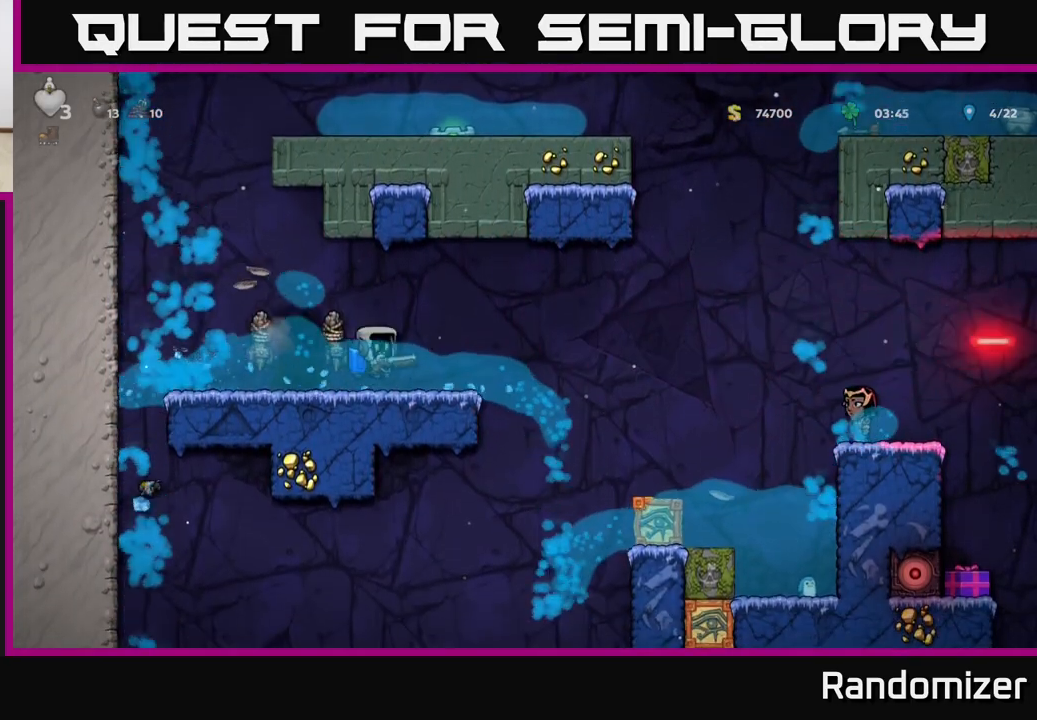
{"buttons": ["A", "X"], "left_stick": "center", "right_stick": "center", "events": [[400, "left_stick", "center"], [450, "X", "down"], [483, "A", "down"]]}
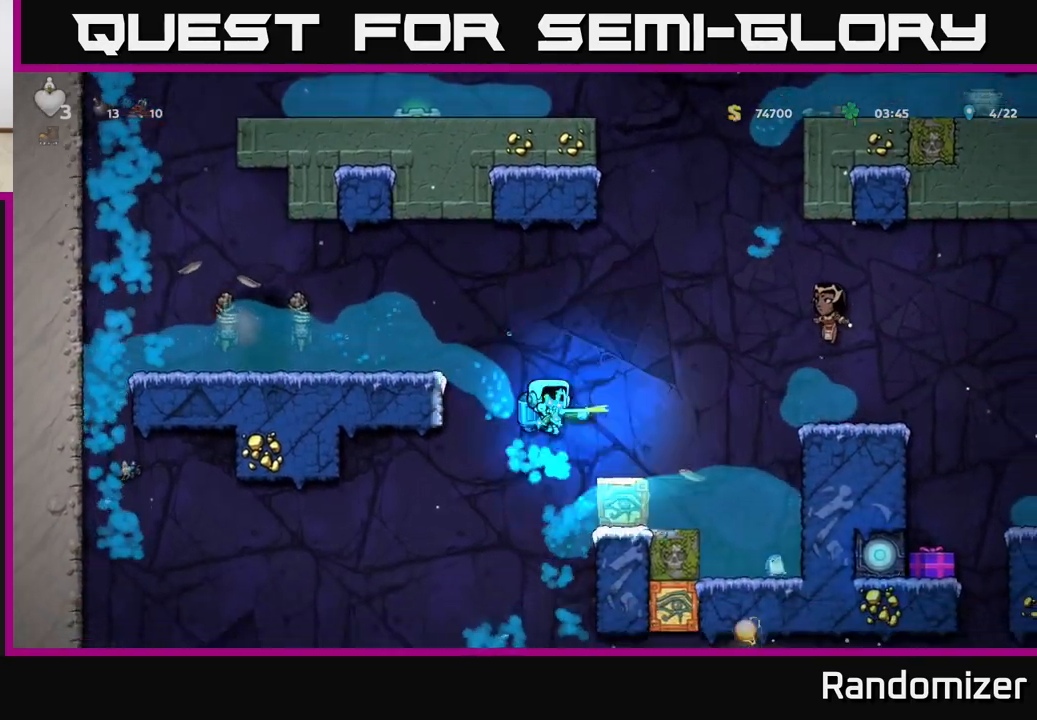
{"buttons": ["A"], "left_stick": "center", "right_stick": "center", "events": [[17, "X", "up"], [117, "A", "up"], [183, "A", "down"], [300, "A", "up"], [350, "A", "down"]]}
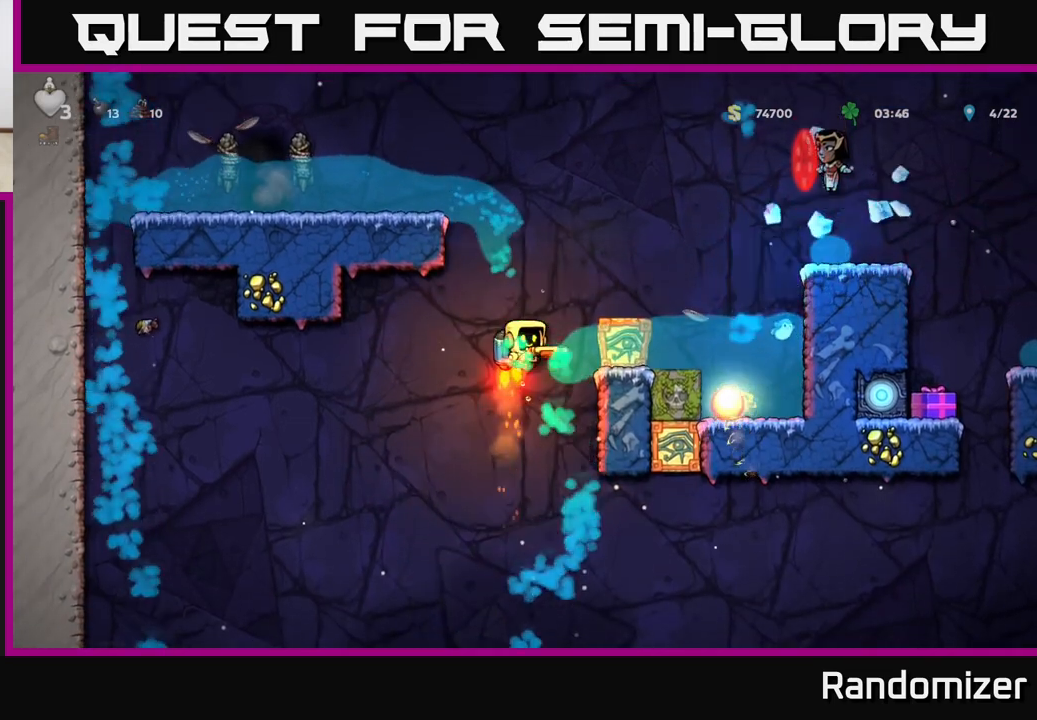
{"buttons": ["A"], "left_stick": "left", "right_stick": "center", "events": [[333, "left_stick", "left"]]}
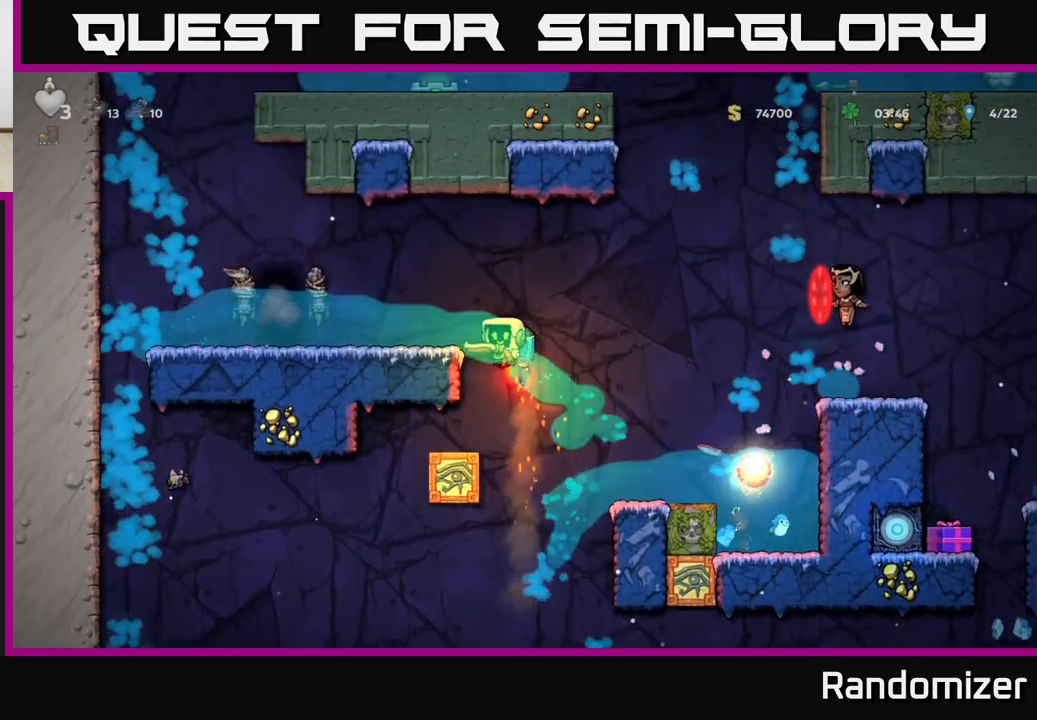
{"buttons": [], "left_stick": "left", "right_stick": "center", "events": [[350, "A", "up"]]}
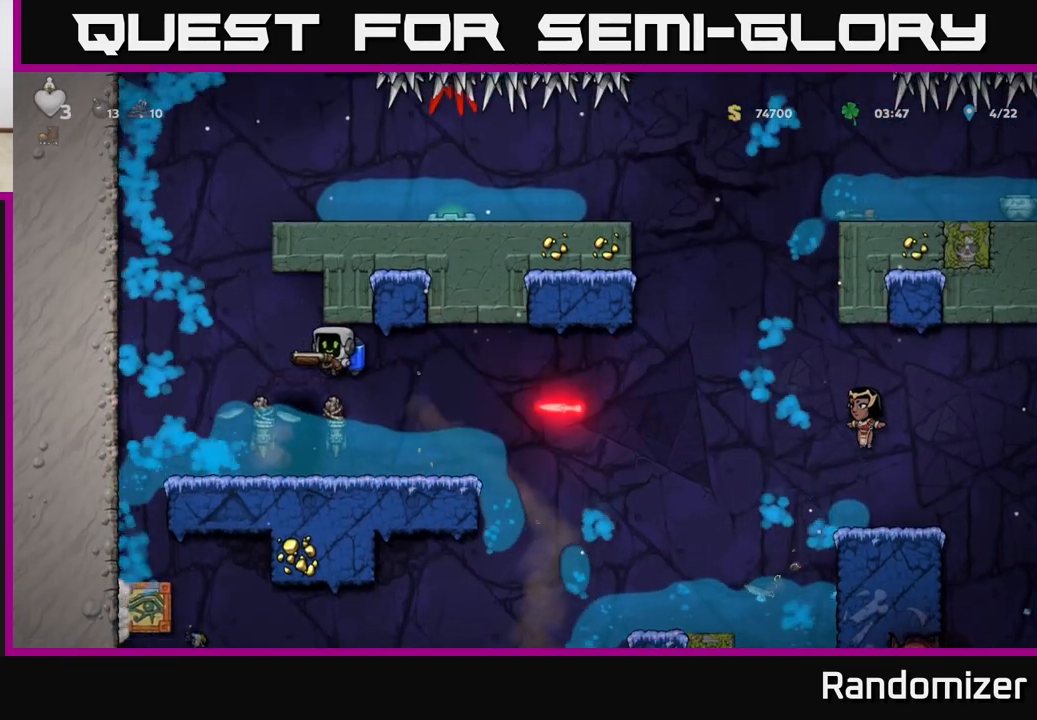
{"buttons": [], "left_stick": "right", "right_stick": "center", "events": [[333, "left_stick", "center"], [400, "left_stick", "right"]]}
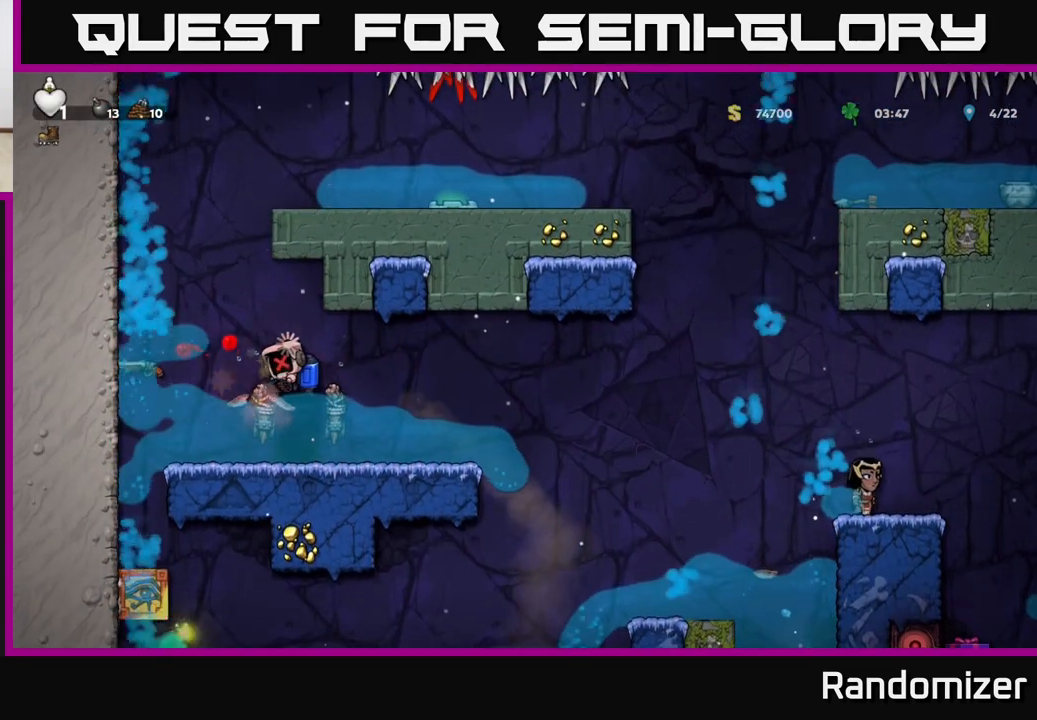
{"buttons": ["A"], "left_stick": "left", "right_stick": "center", "events": [[183, "left_stick", "center"], [267, "left_stick", "left"], [283, "A", "down"], [400, "A", "up"], [500, "A", "down"]]}
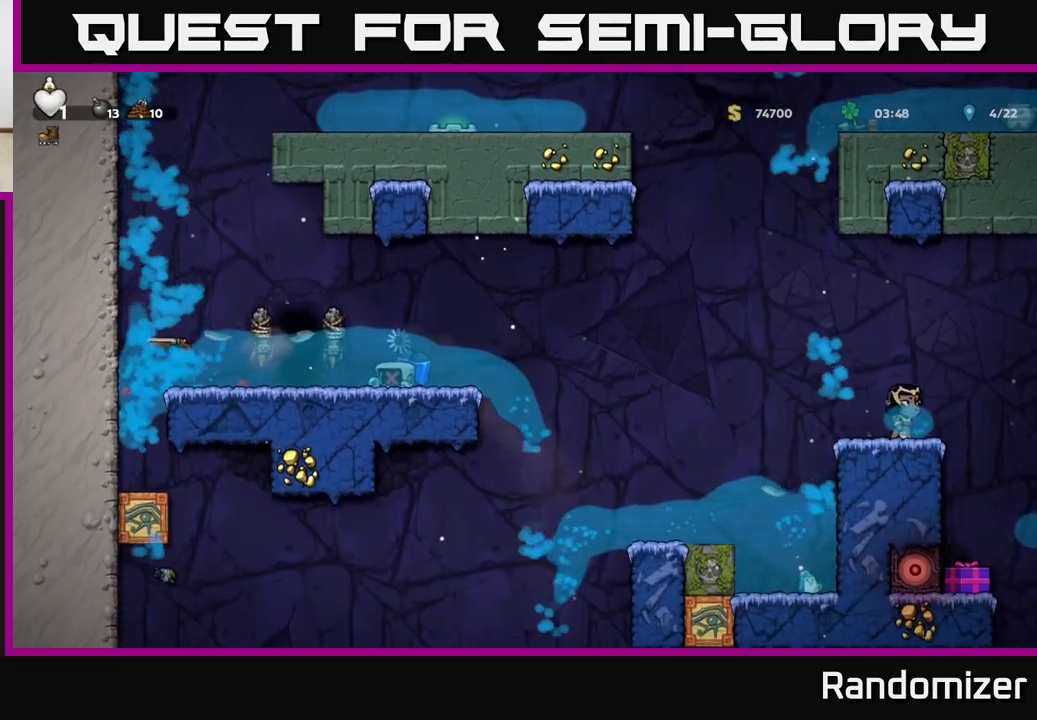
{"buttons": ["A"], "left_stick": "center", "right_stick": "center", "events": [[117, "A", "up"], [233, "A", "down"], [350, "A", "up"], [383, "left_stick", "center"], [467, "A", "down"]]}
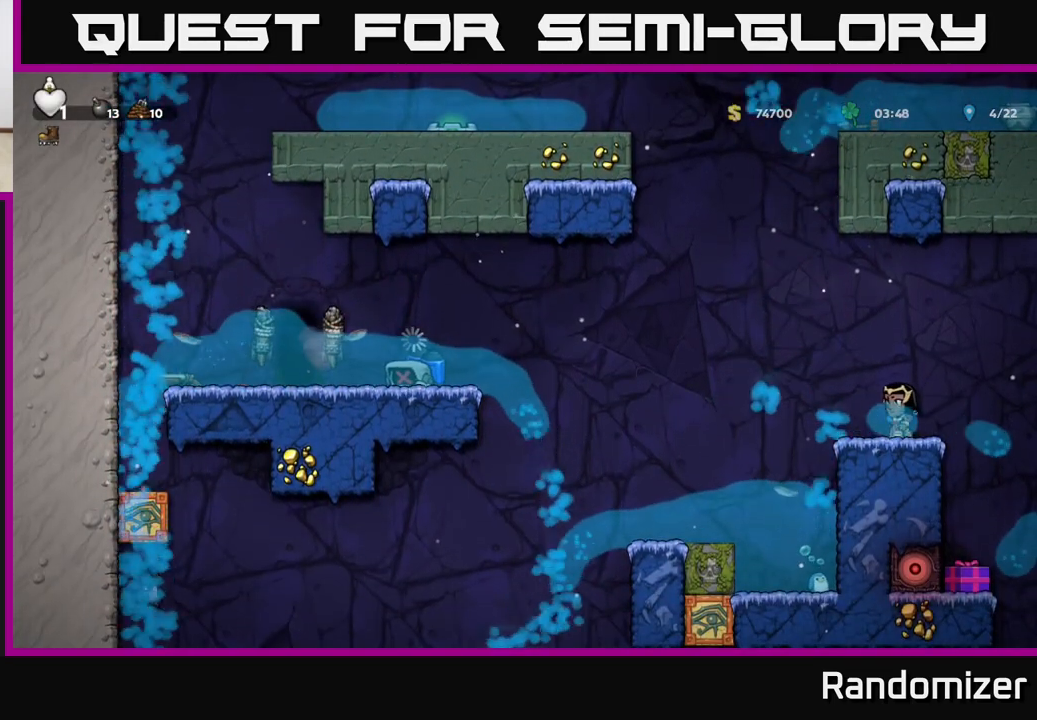
{"buttons": ["A"], "left_stick": "left", "right_stick": "center", "events": [[83, "left_stick", "left"], [100, "A", "up"], [183, "A", "down"], [333, "A", "up"], [417, "A", "down"]]}
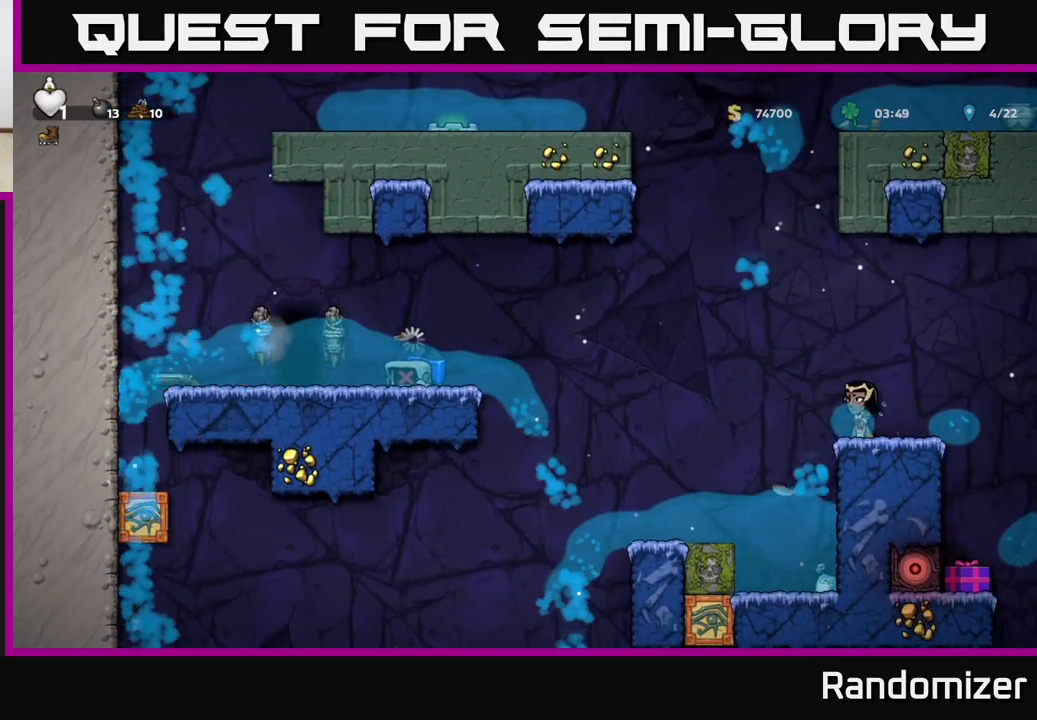
{"buttons": [], "left_stick": "left", "right_stick": "center", "events": [[67, "A", "up"]]}
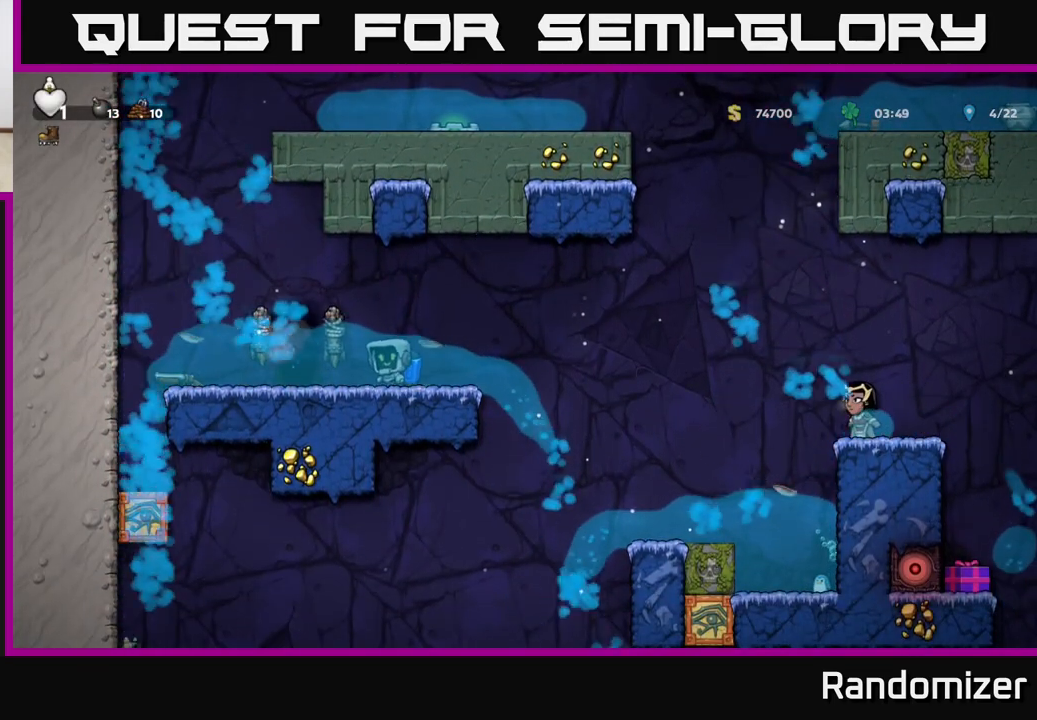
{"buttons": [], "left_stick": "up-left", "right_stick": "center", "events": [[283, "left_stick", "up-left"]]}
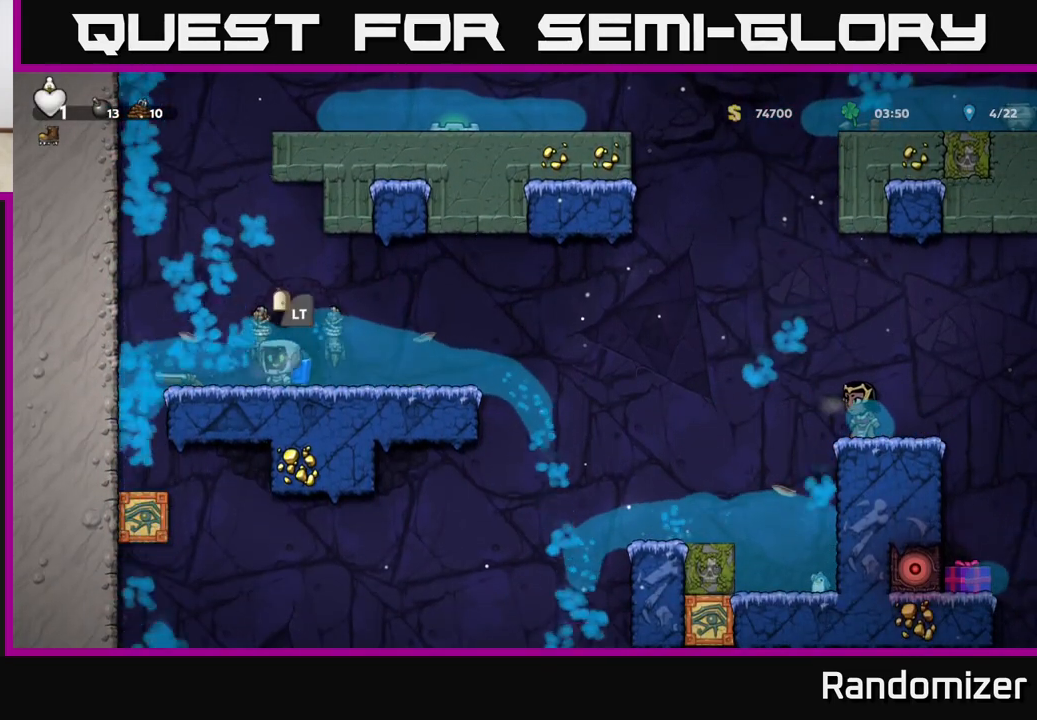
{"buttons": [], "left_stick": "down-right", "right_stick": "center", "events": [[300, "left_stick", "down-left"], [383, "X", "down"], [450, "left_stick", "down-right"], [467, "X", "up"]]}
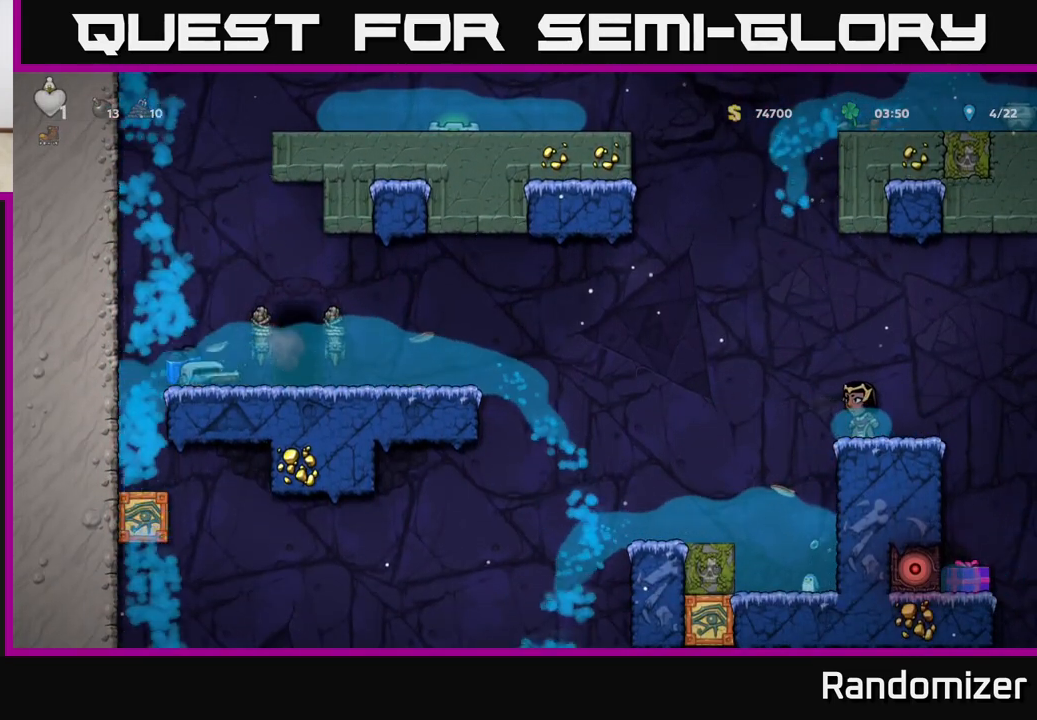
{"buttons": [], "left_stick": "center", "right_stick": "center", "events": [[17, "left_stick", "right"], [133, "A", "down"], [183, "A", "up"], [383, "left_stick", "center"]]}
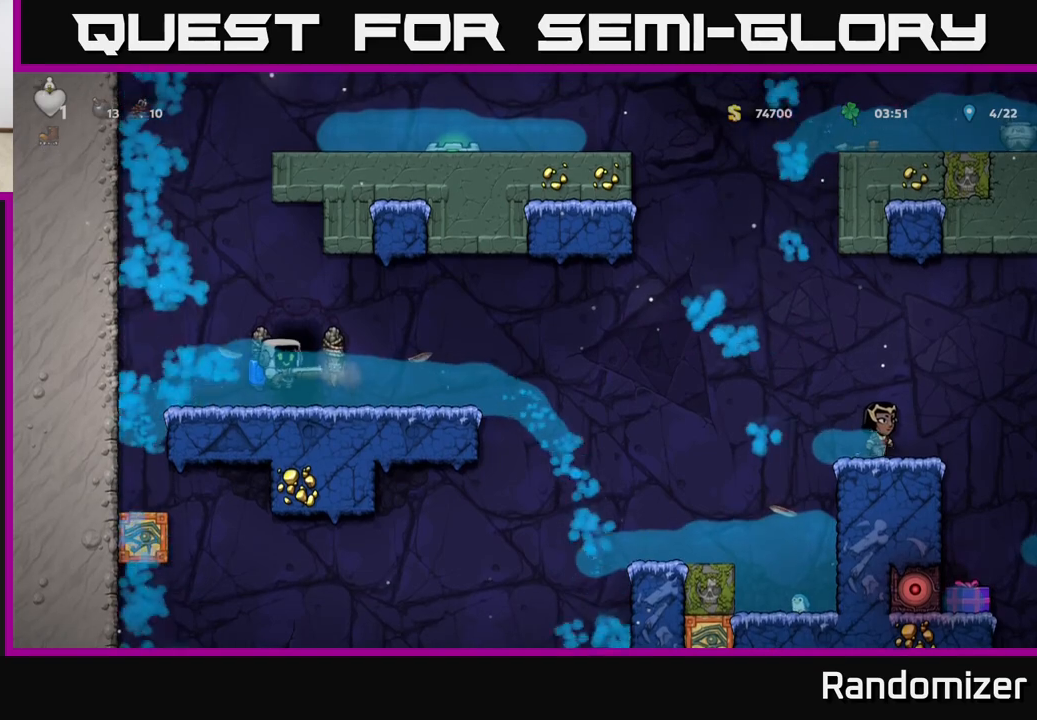
{"buttons": ["L2"], "left_stick": "center", "right_stick": "center", "events": [[117, "L2", "down"], [200, "L2", "up"], [300, "L2", "down"], [367, "L2", "up"], [450, "L2", "down"]]}
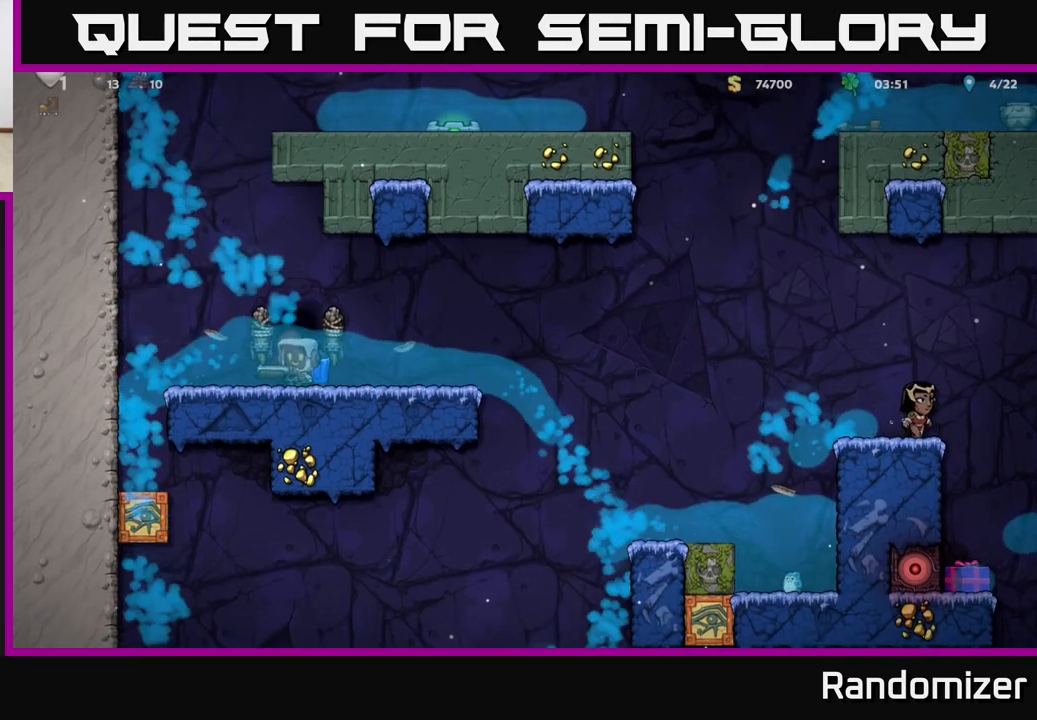
{"buttons": [], "left_stick": "center", "right_stick": "center", "events": [[17, "L2", "up"], [100, "L2", "down"], [183, "L2", "up"]]}